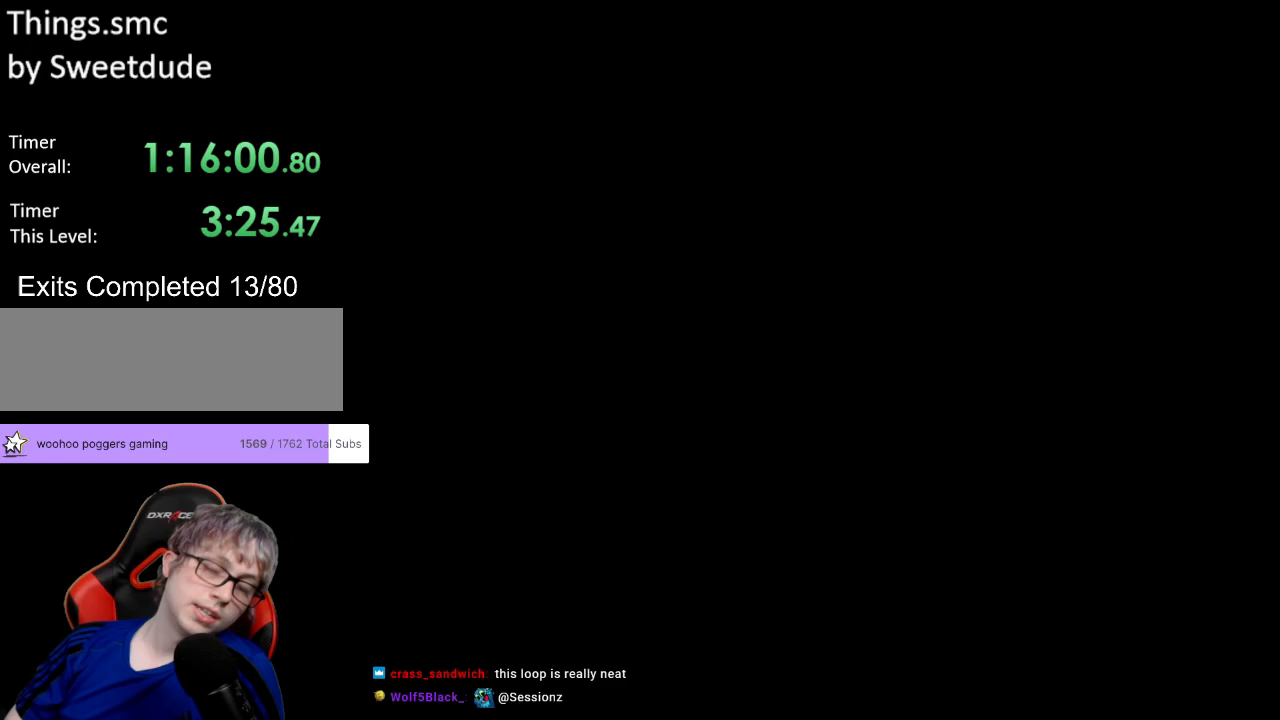
Gameplay with a controller (Nintendo layout); each line is a JSON object with the inputs held at the frame after it. "events" lists button and stick changes between this image and that frame as [ms after this image, input, new state], when the widget could be followed in between. Not read: L3 R3.
{"buttons": ["B", "Y", "DPAD_RIGHT"], "events": [[350, "DPAD_RIGHT", "down"]]}
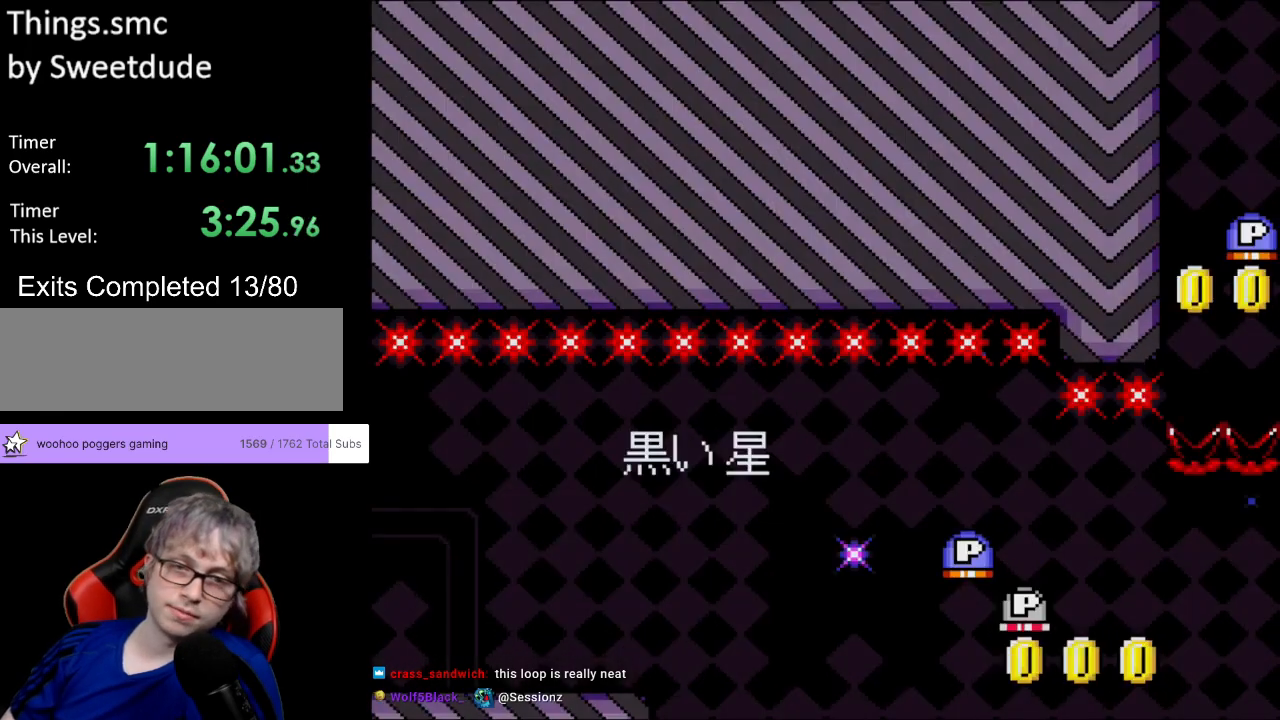
{"buttons": ["Y", "DPAD_RIGHT"], "events": [[117, "B", "up"]]}
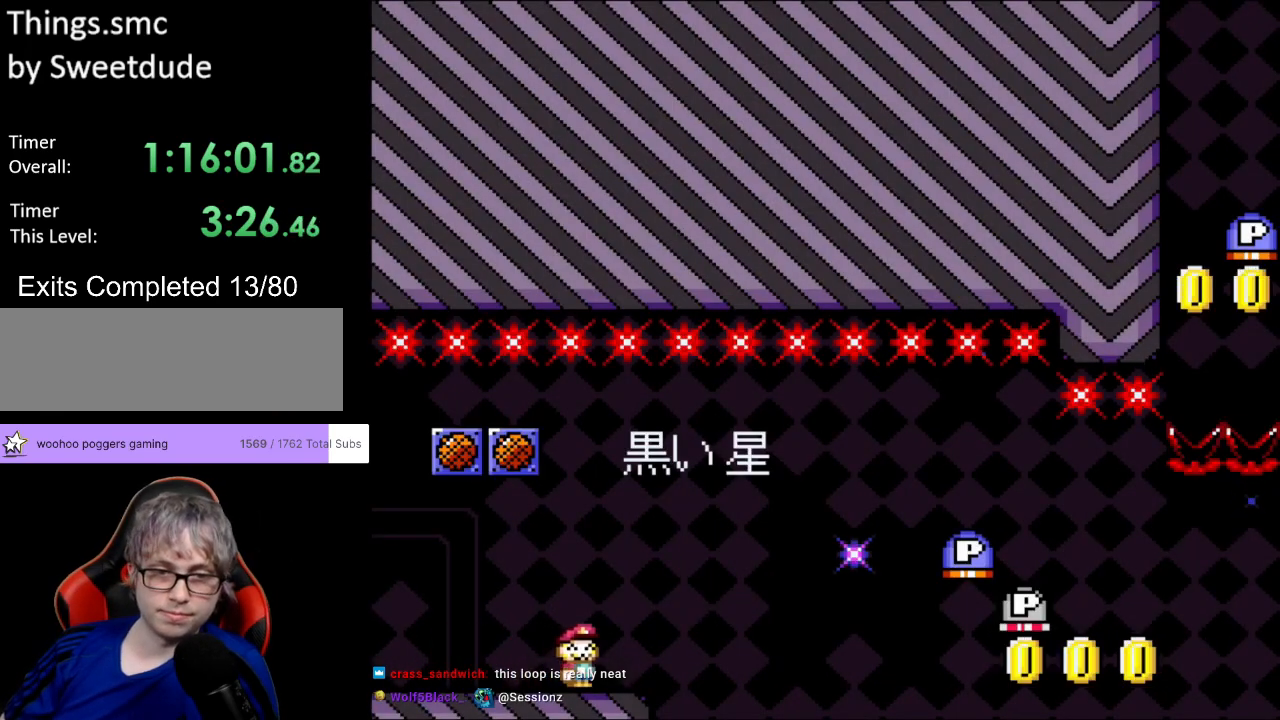
{"buttons": ["B", "Y", "DPAD_RIGHT"], "events": [[167, "B", "down"], [350, "B", "up"], [400, "B", "down"]]}
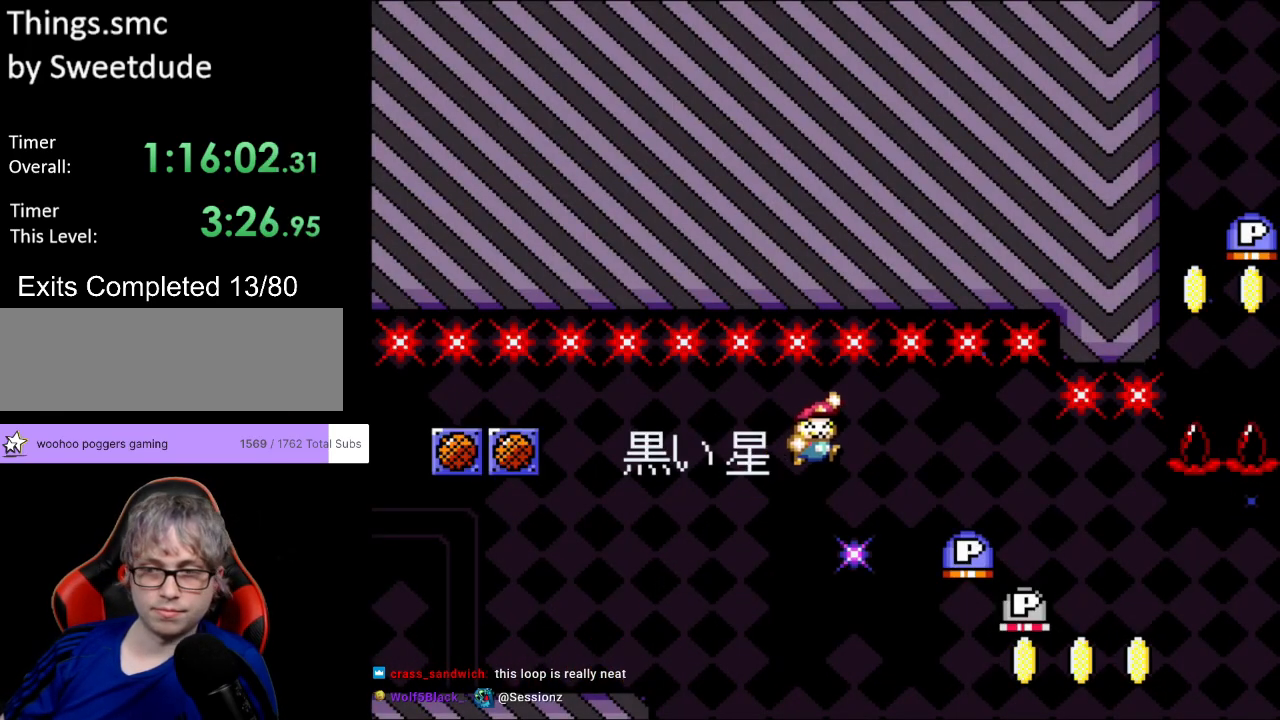
{"buttons": ["Y", "DPAD_RIGHT"], "events": [[200, "B", "up"]]}
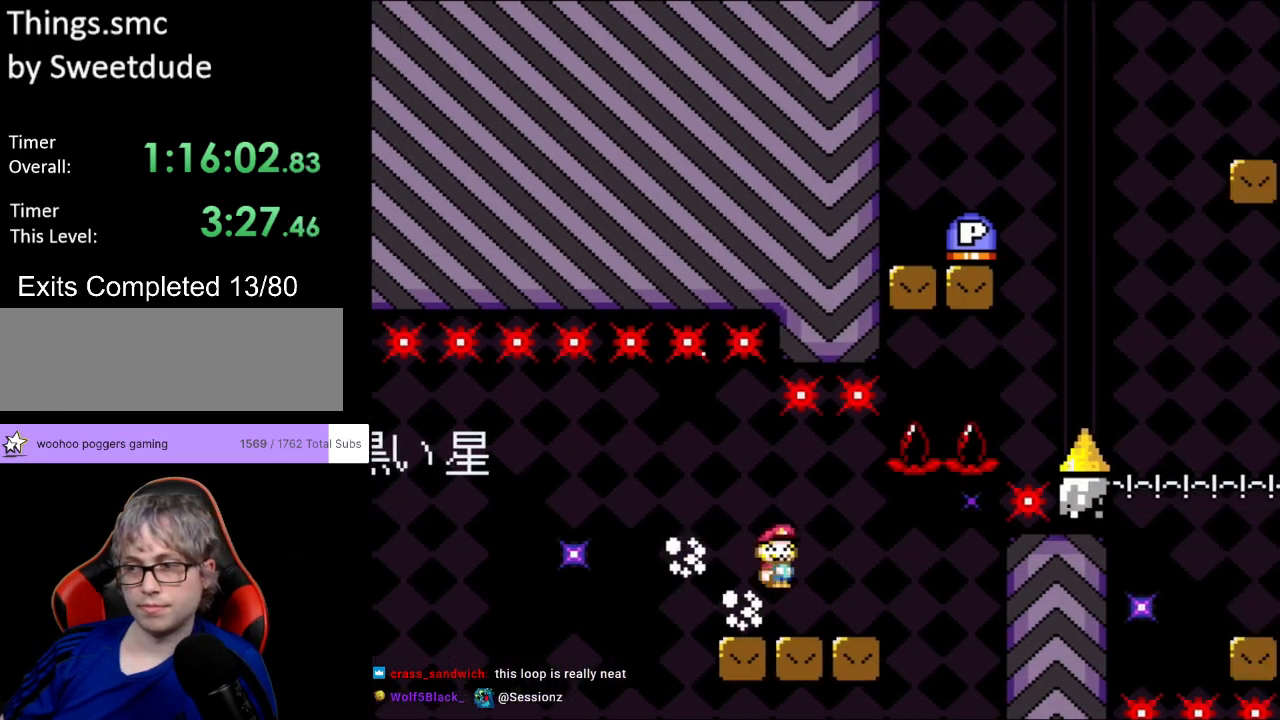
{"buttons": ["B", "Y", "DPAD_RIGHT"], "events": [[167, "B", "down"]]}
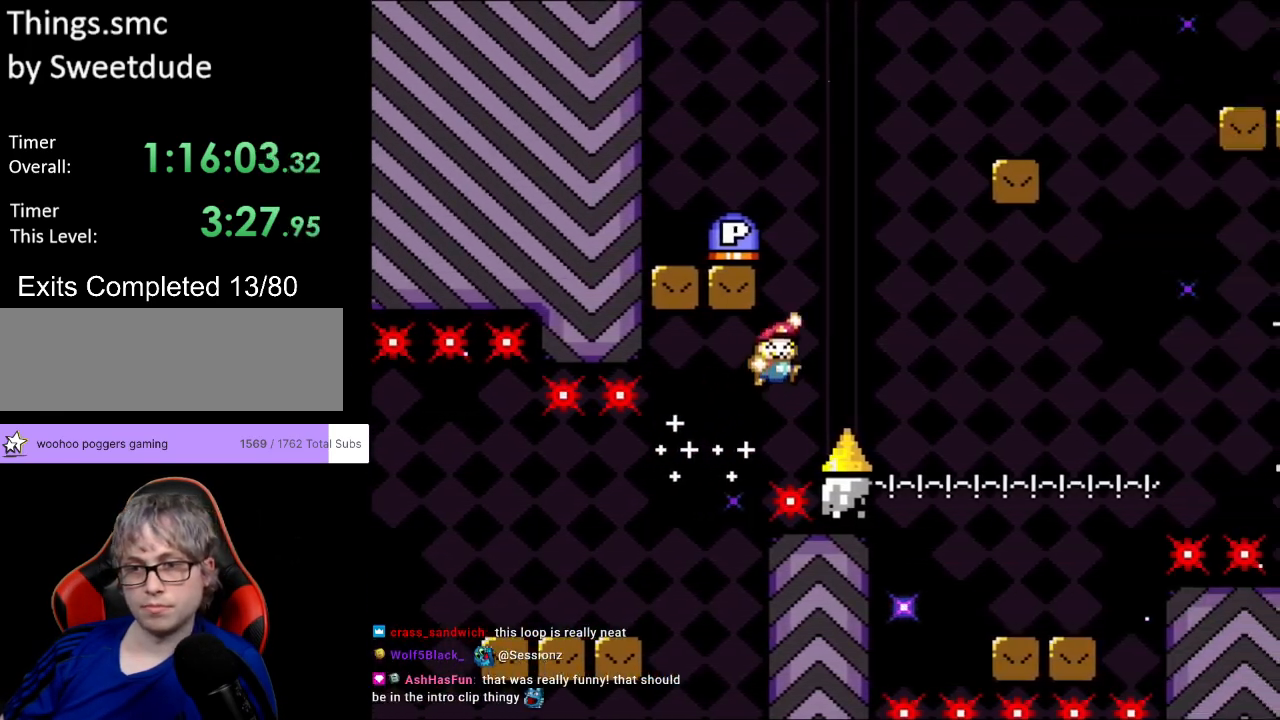
{"buttons": ["Y", "DPAD_RIGHT"], "events": [[200, "B", "up"]]}
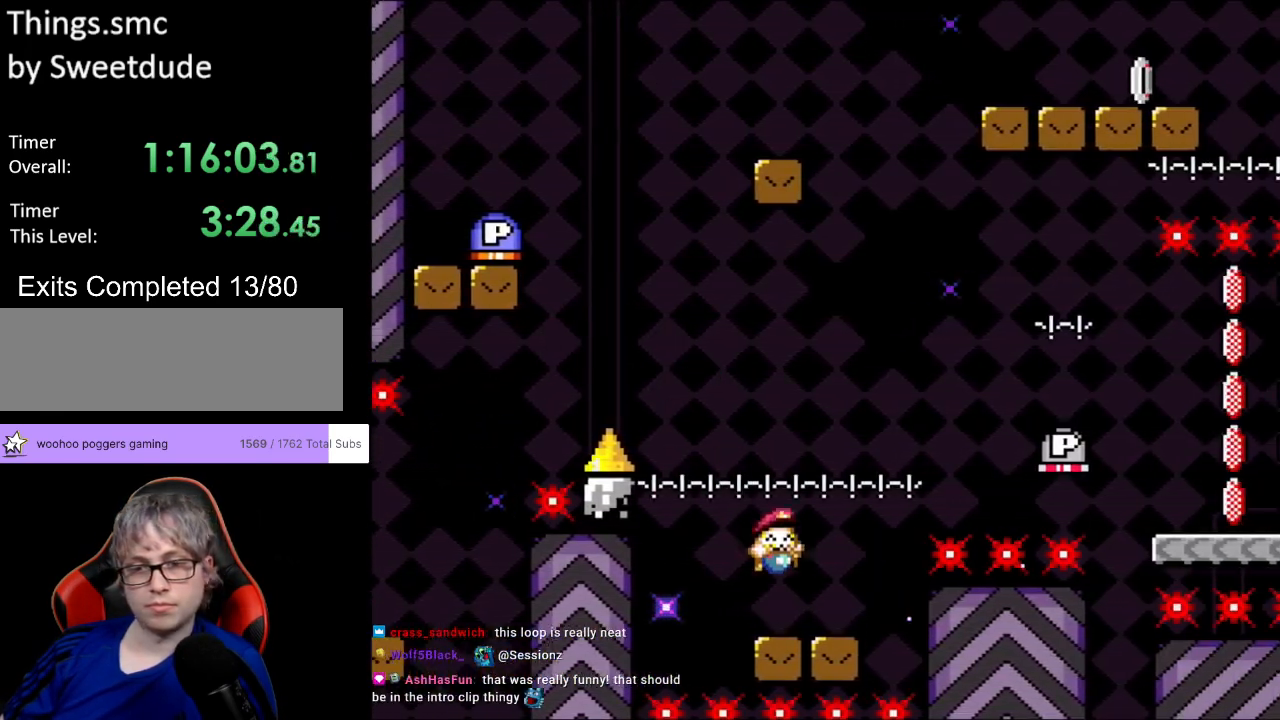
{"buttons": ["Y", "DPAD_RIGHT"], "events": [[117, "B", "down"], [350, "B", "up"]]}
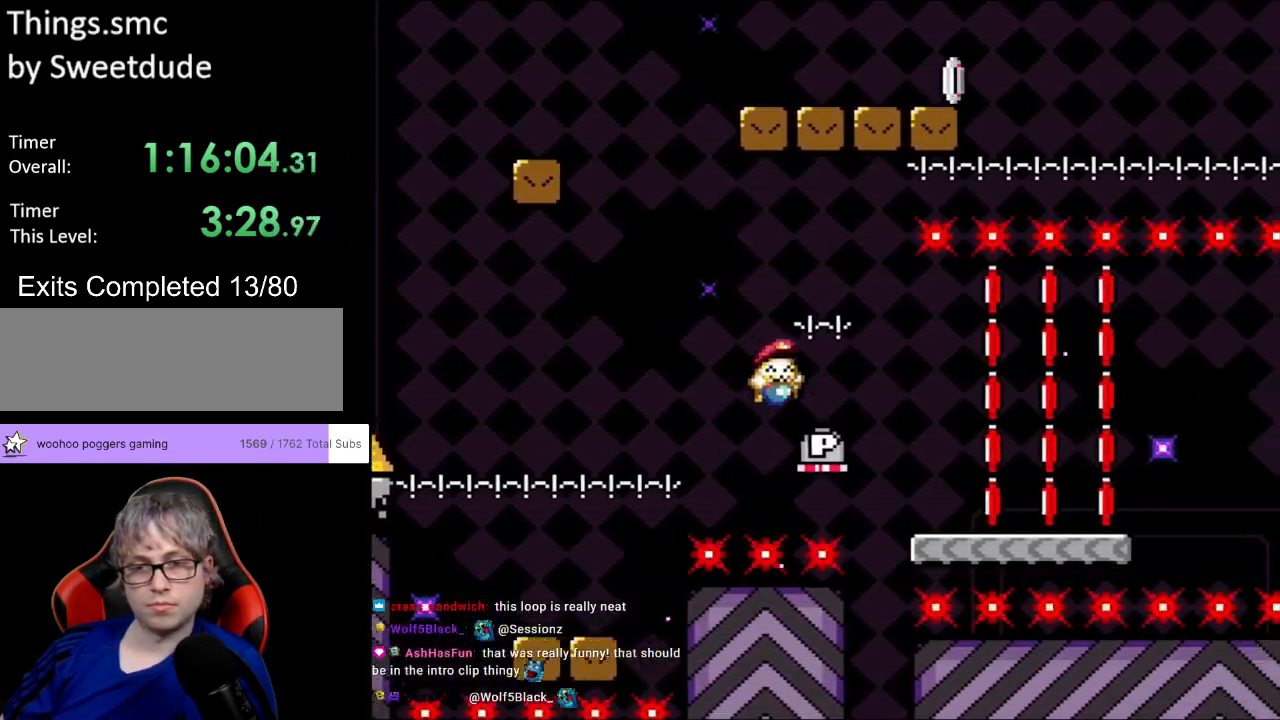
{"buttons": ["DPAD_RIGHT"], "events": [[417, "Y", "up"]]}
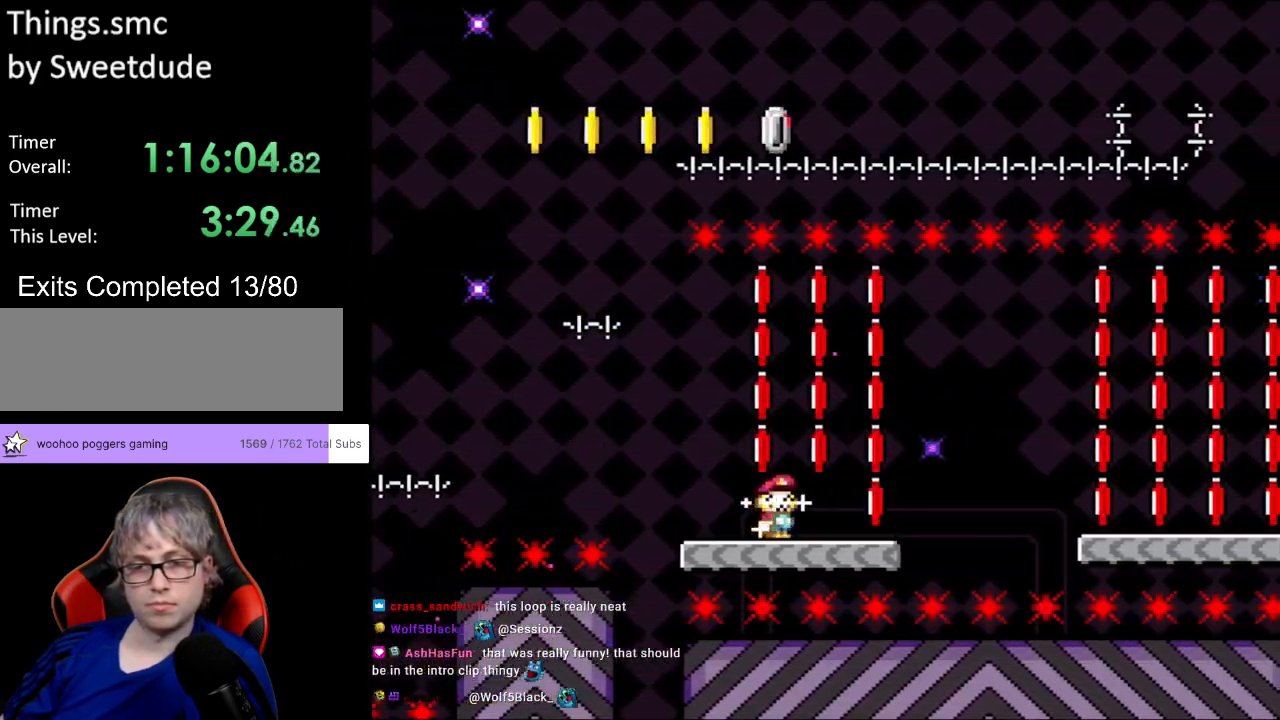
{"buttons": ["B", "Y", "DPAD_RIGHT"], "events": [[67, "B", "down"], [67, "Y", "down"], [150, "B", "up"], [300, "B", "down"]]}
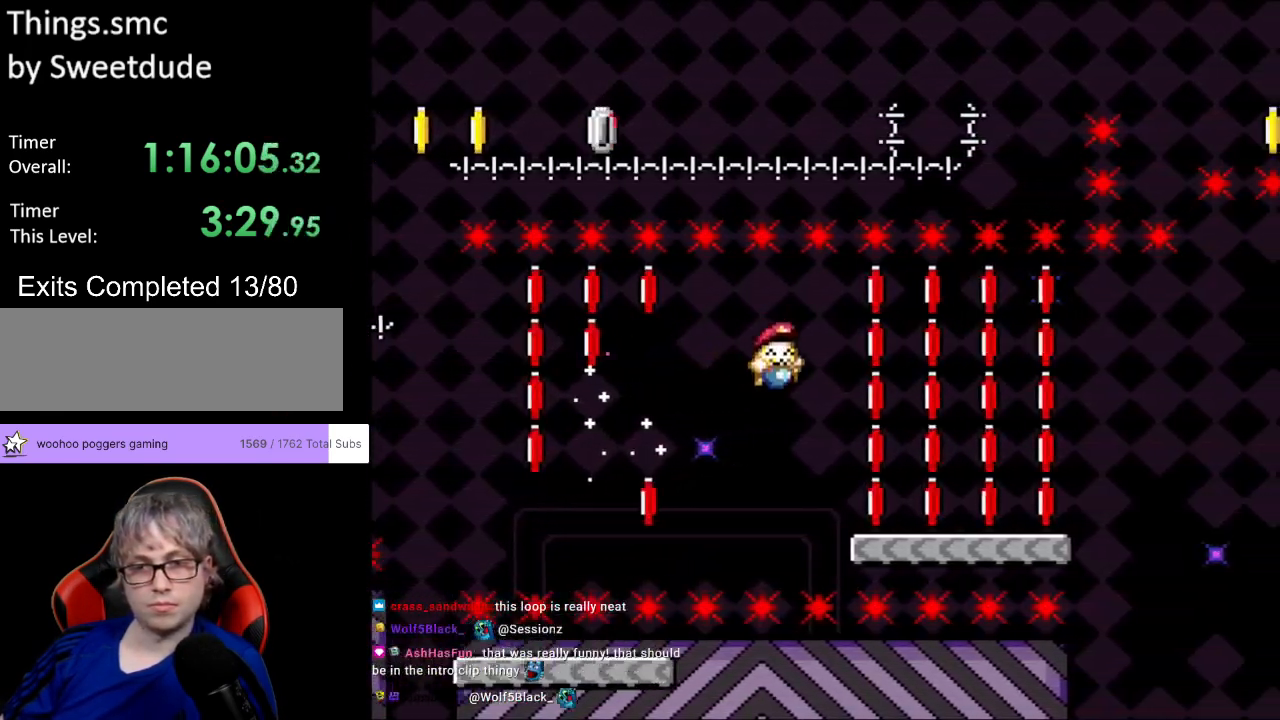
{"buttons": ["B", "Y", "DPAD_RIGHT"], "events": [[167, "B", "up"], [483, "B", "down"]]}
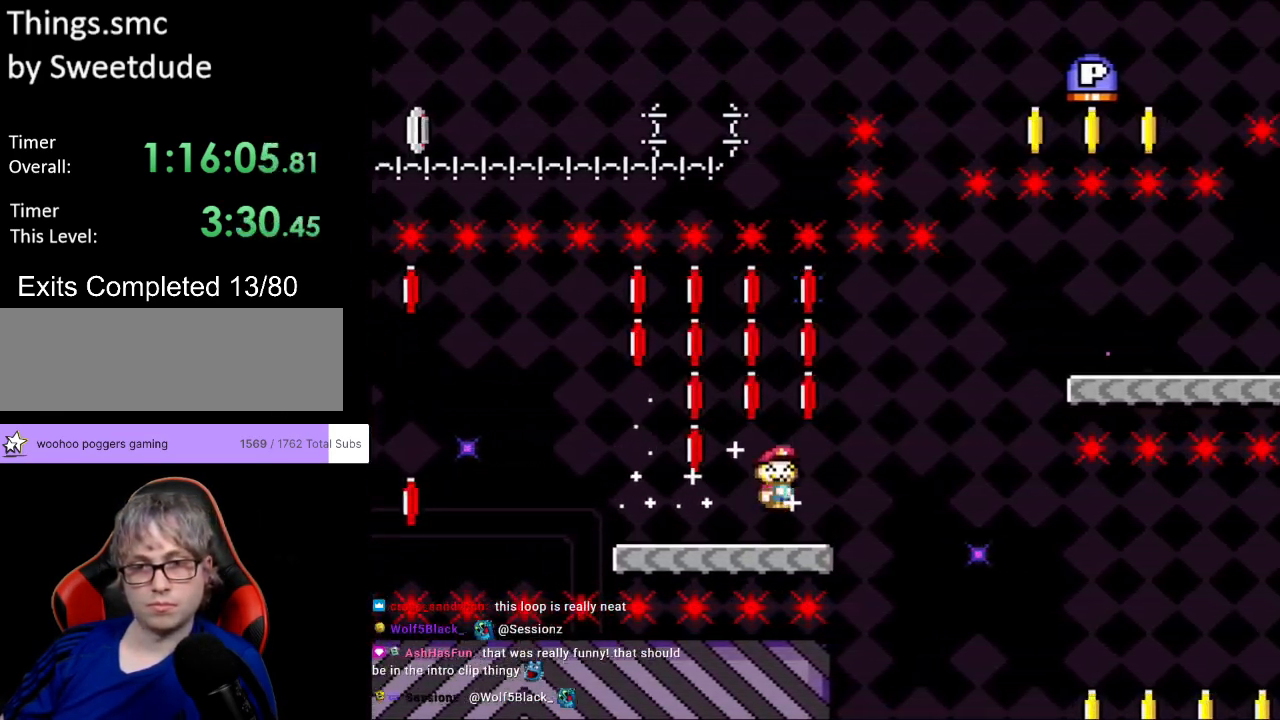
{"buttons": ["B", "Y", "DPAD_RIGHT"], "events": [[83, "B", "up"], [167, "B", "down"]]}
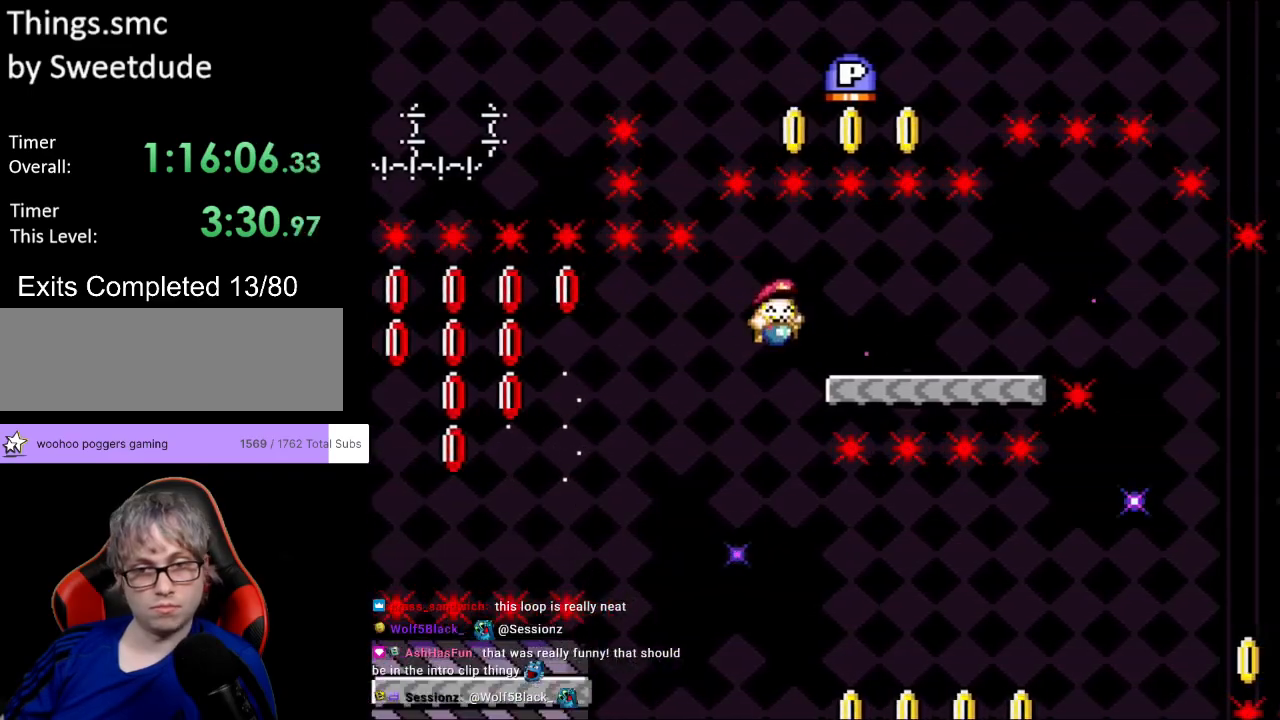
{"buttons": ["X", "DPAD_RIGHT"], "events": [[167, "B", "up"], [183, "X", "down"], [183, "Y", "up"], [367, "A", "down"], [450, "A", "up"]]}
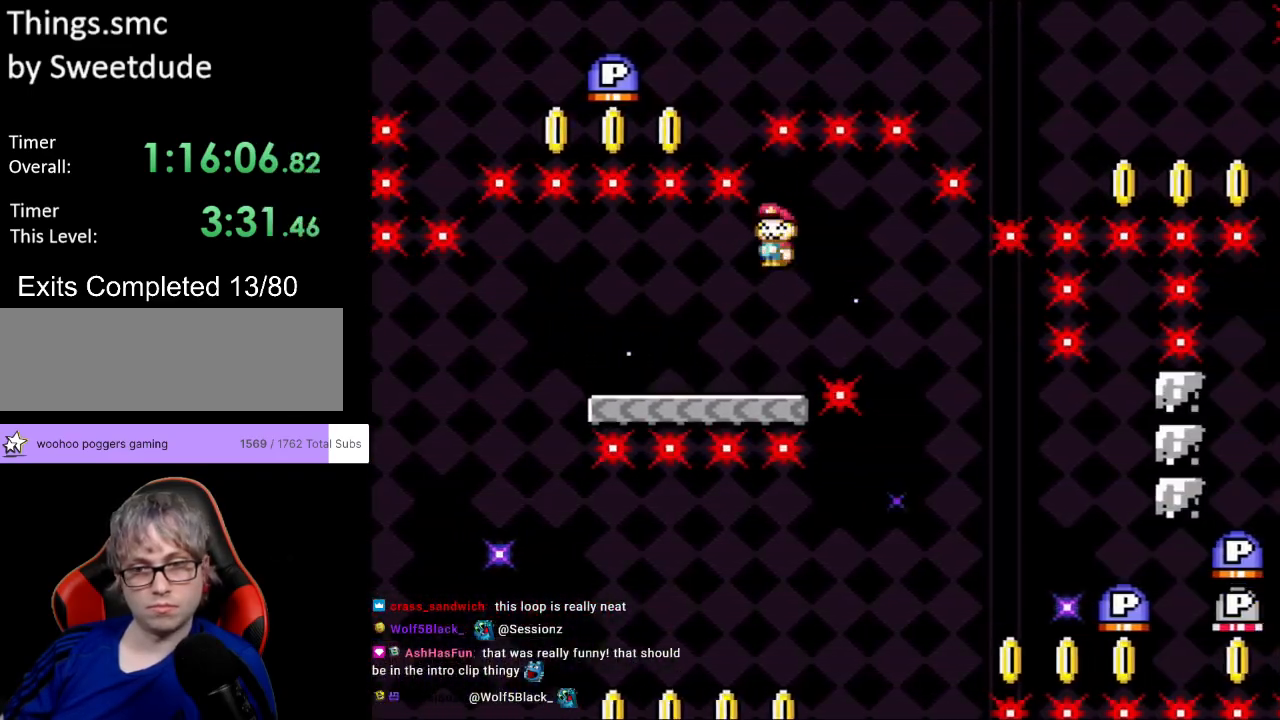
{"buttons": ["Y", "DPAD_RIGHT"], "events": [[83, "A", "down"], [167, "A", "up"], [317, "A", "down"], [383, "A", "up"], [483, "Y", "down"], [500, "X", "up"]]}
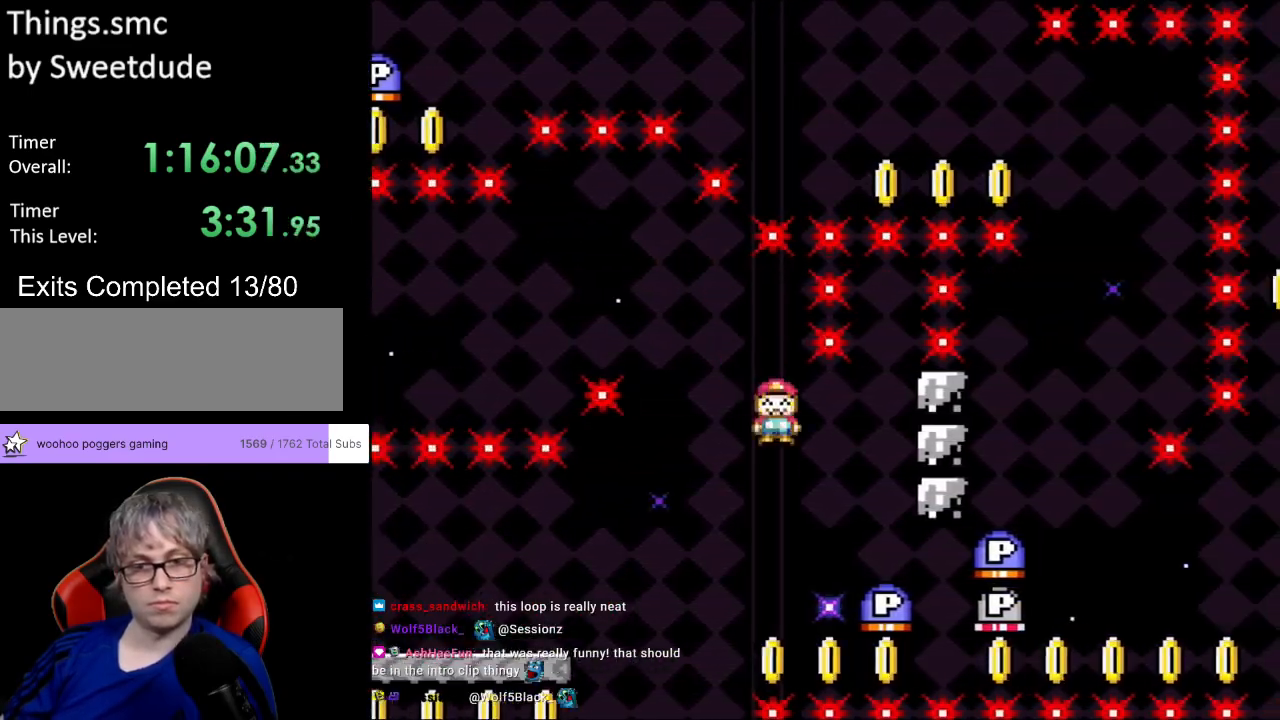
{"buttons": ["B", "Y", "DPAD_LEFT"], "events": [[133, "DPAD_RIGHT", "up"], [133, "DPAD_UP", "down"], [150, "DPAD_LEFT", "down"], [217, "DPAD_UP", "up"], [483, "B", "down"]]}
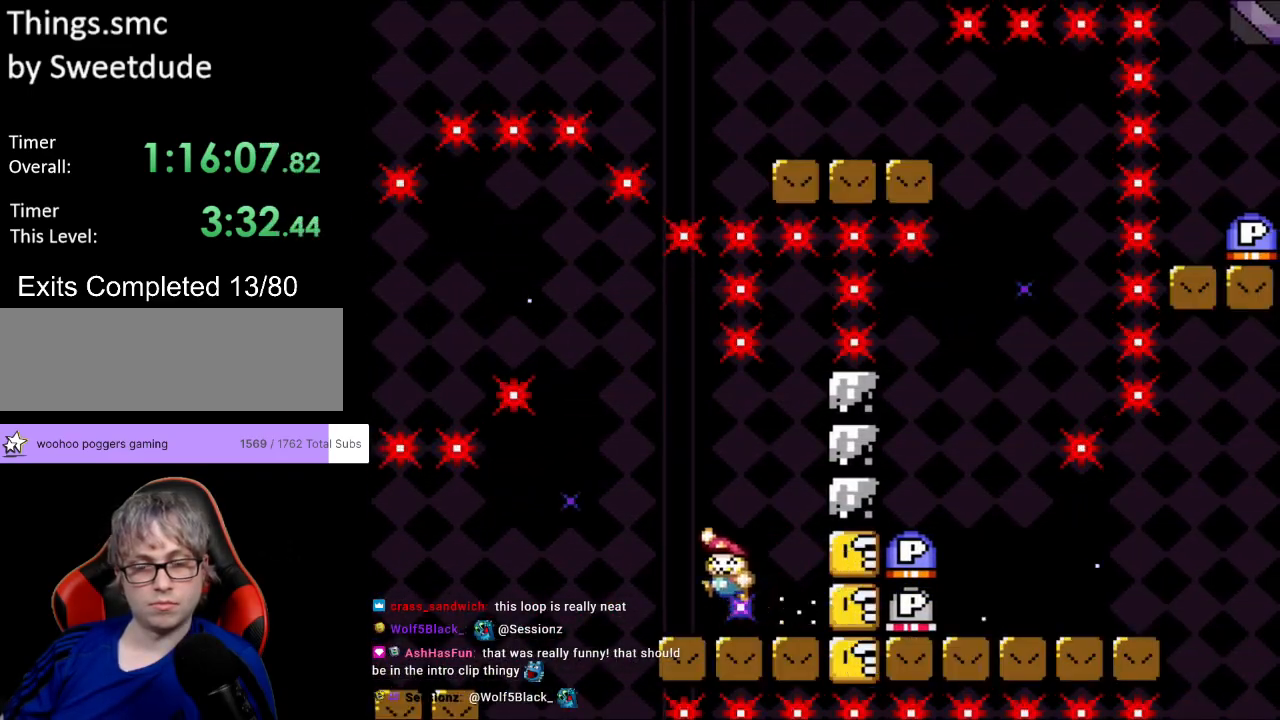
{"buttons": ["Y", "DPAD_LEFT"], "events": [[67, "B", "up"], [317, "B", "down"], [333, "B", "up"]]}
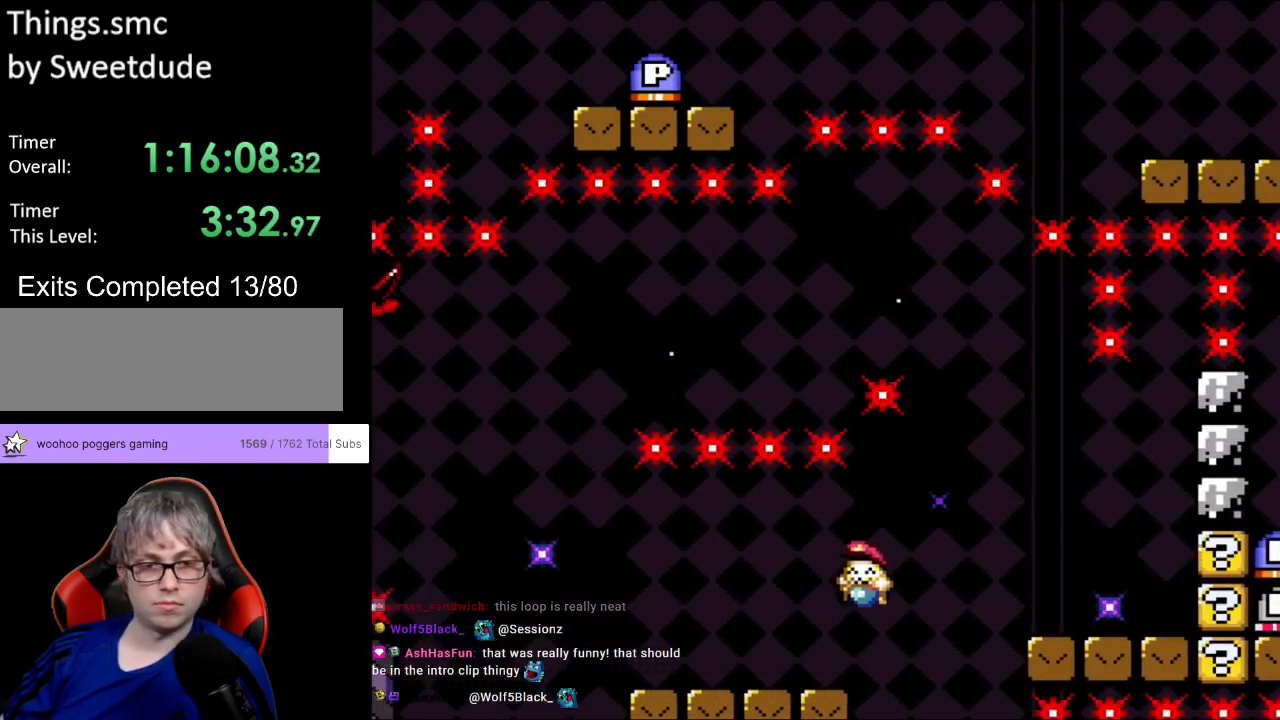
{"buttons": ["B", "Y", "DPAD_LEFT"], "events": [[433, "B", "down"]]}
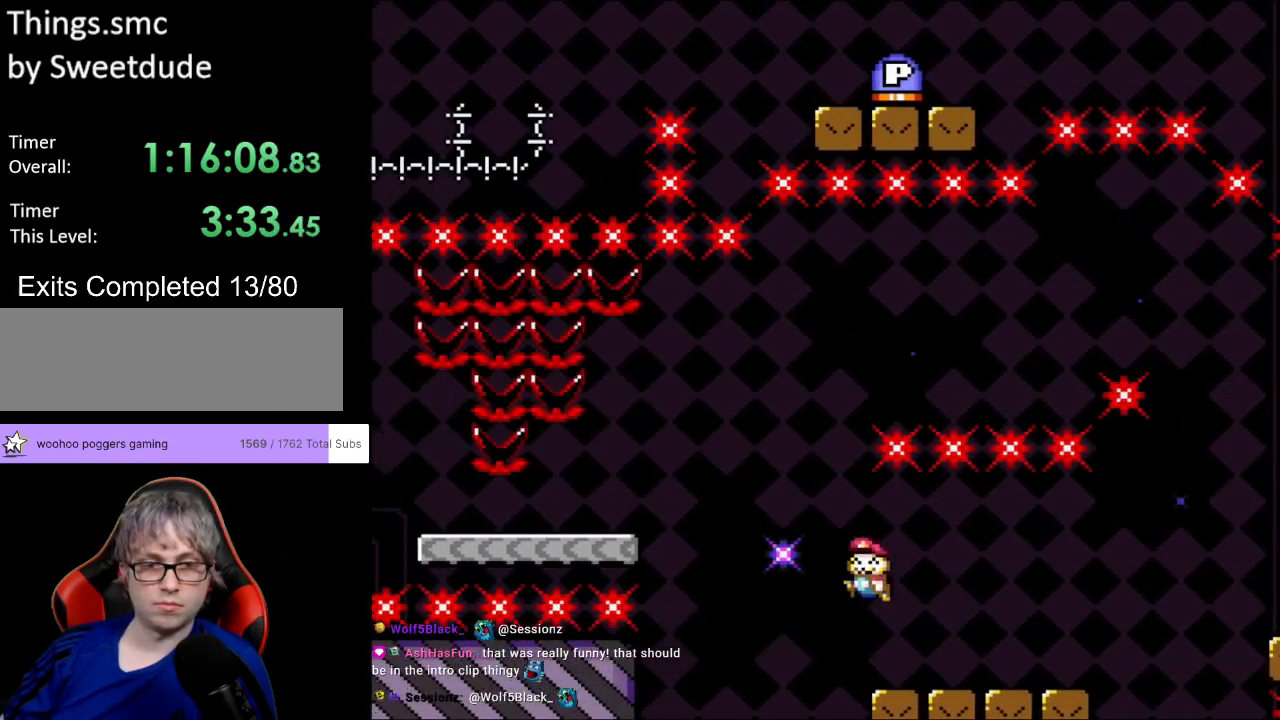
{"buttons": ["Y", "DPAD_LEFT"], "events": [[67, "B", "up"], [150, "B", "down"], [400, "B", "up"]]}
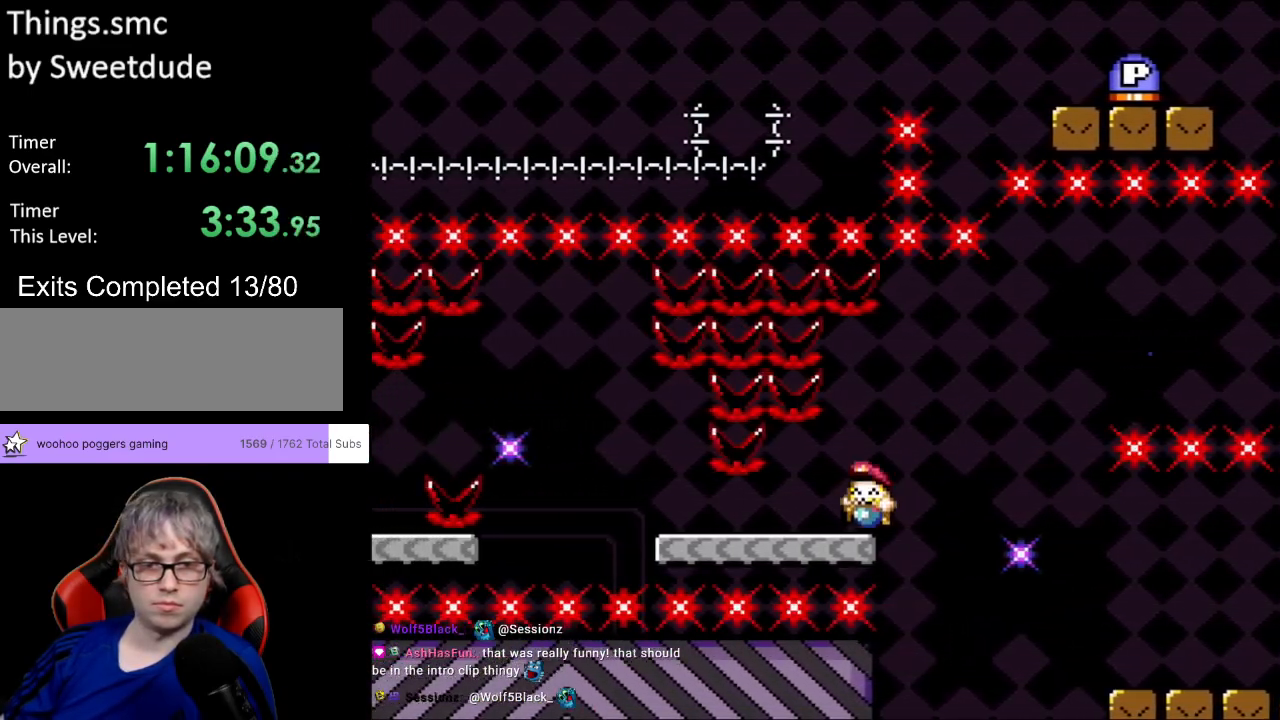
{"buttons": ["A", "X", "DPAD_LEFT"], "events": [[183, "X", "down"], [217, "Y", "up"], [467, "A", "down"]]}
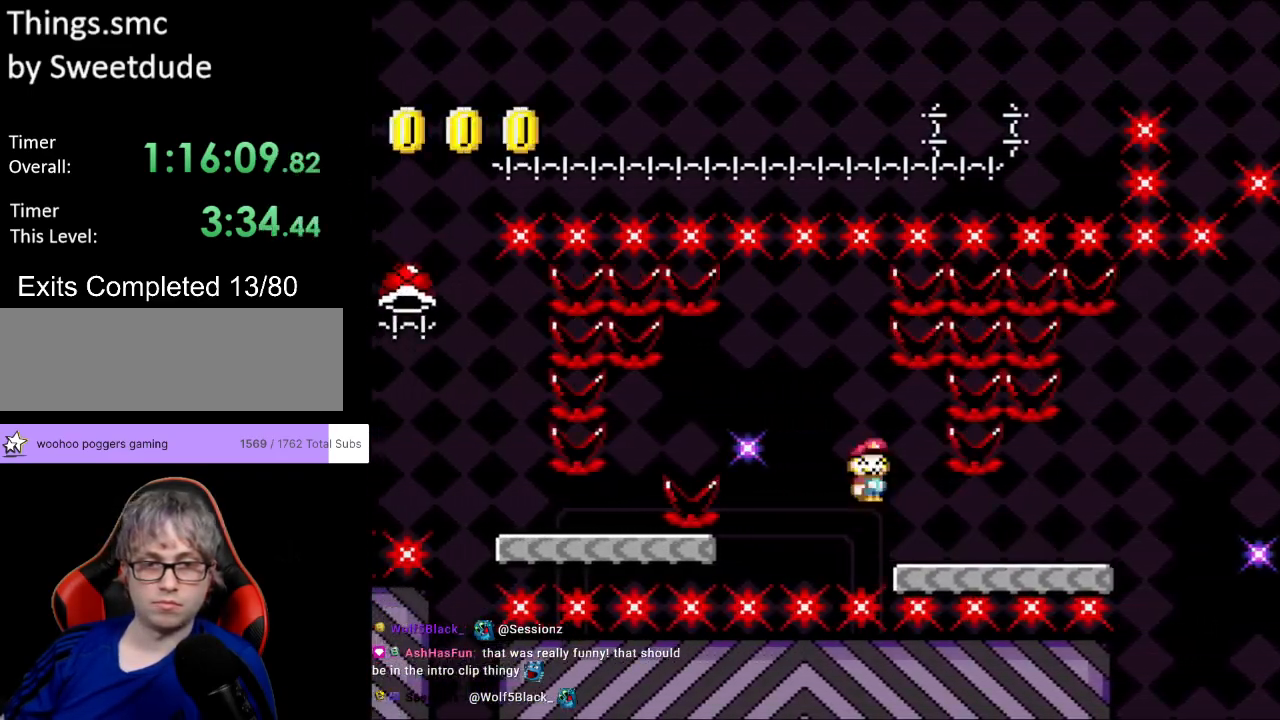
{"buttons": ["X", "DPAD_RIGHT"], "events": [[50, "A", "up"], [183, "A", "down"], [183, "DPAD_UP", "down"], [233, "DPAD_UP", "up"], [333, "A", "up"], [450, "DPAD_LEFT", "up"], [467, "DPAD_RIGHT", "down"]]}
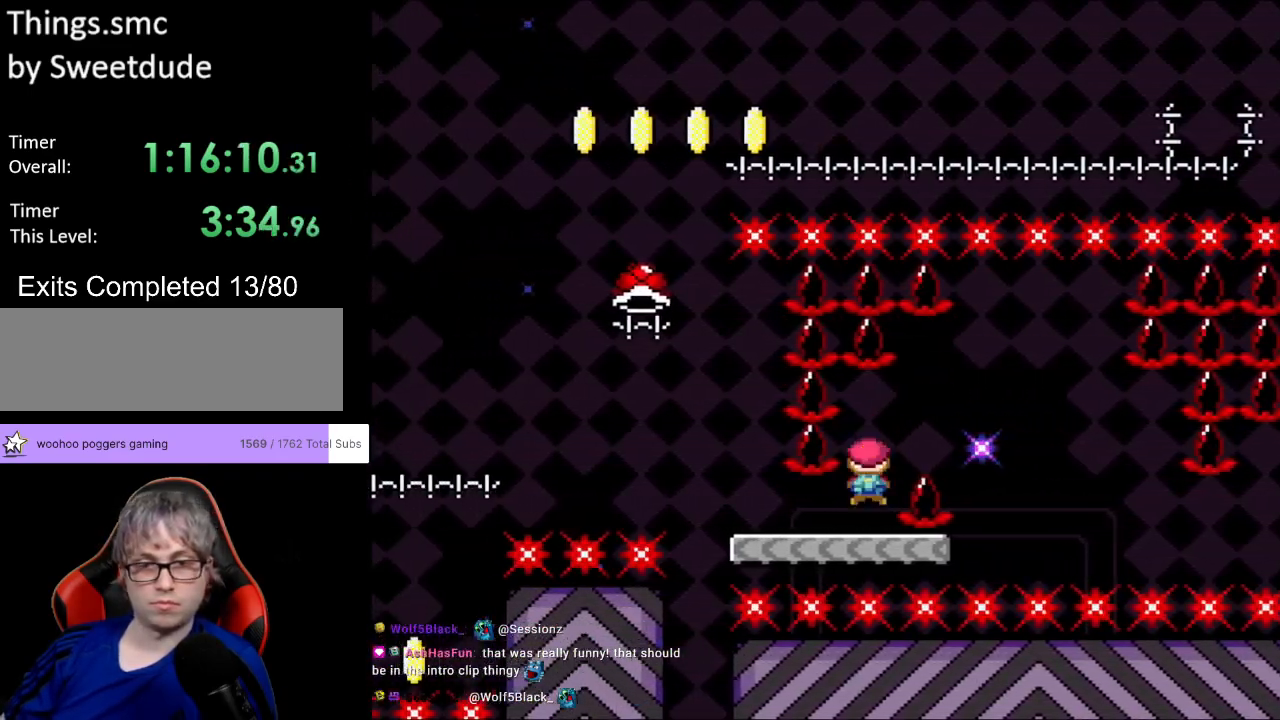
{"buttons": ["B", "Y", "DPAD_UP", "DPAD_LEFT"]}
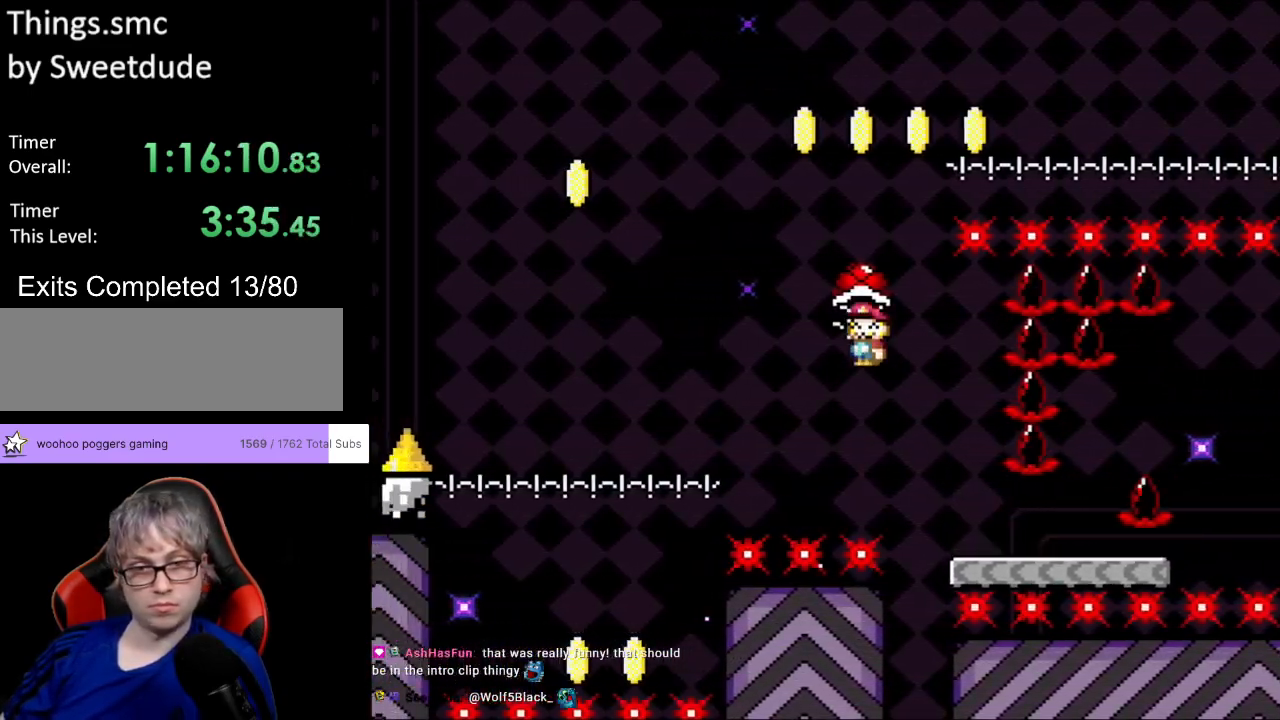
{"buttons": ["B", "Y", "DPAD_UP", "DPAD_LEFT"], "events": [[150, "Y", "up"], [217, "Y", "down"], [283, "DPAD_UP", "up"], [400, "DPAD_UP", "down"], [433, "B", "up"], [450, "B", "down"]]}
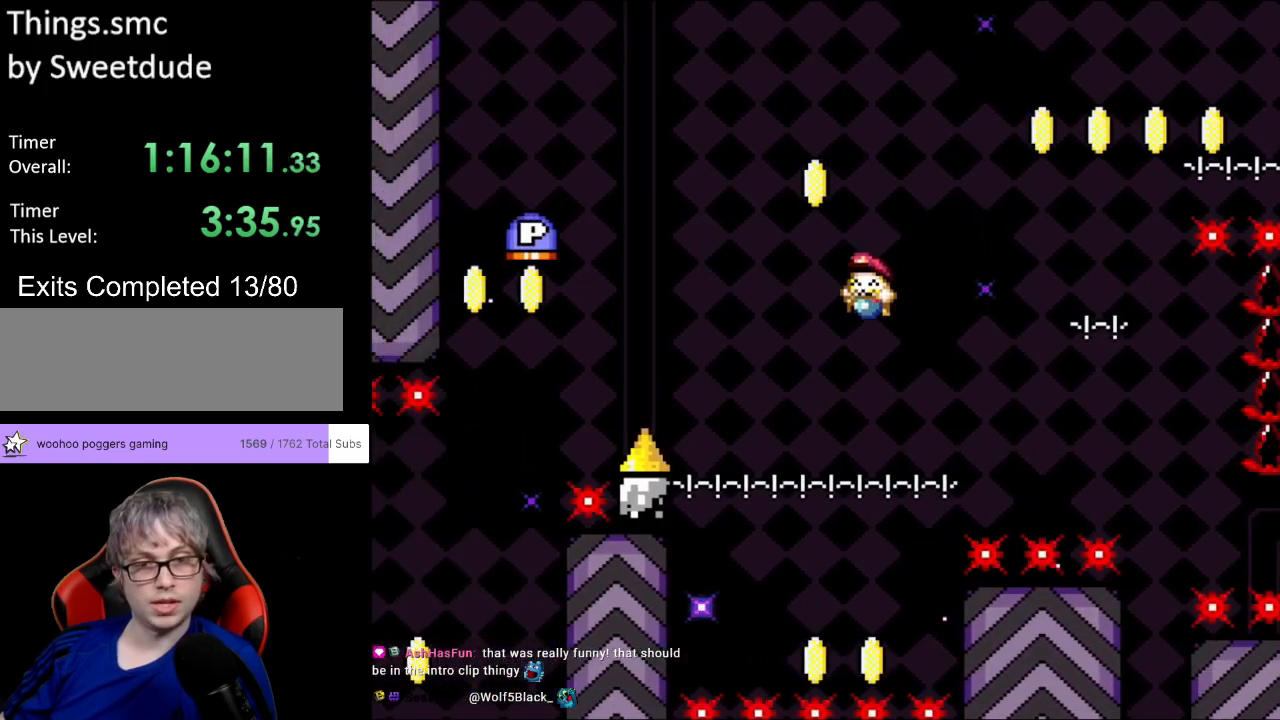
{"buttons": [], "events": [[17, "DPAD_UP", "up"], [183, "B", "up"], [267, "Y", "up"], [283, "DPAD_LEFT", "up"]]}
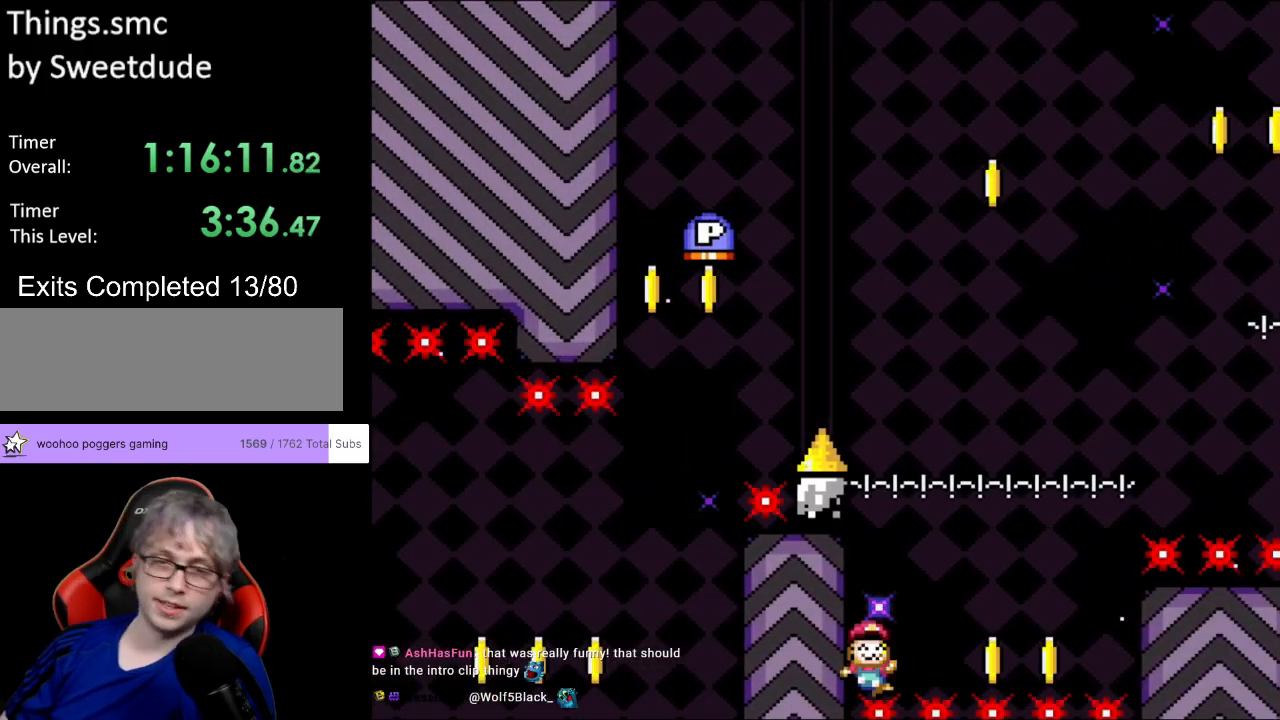
{"buttons": [], "events": []}
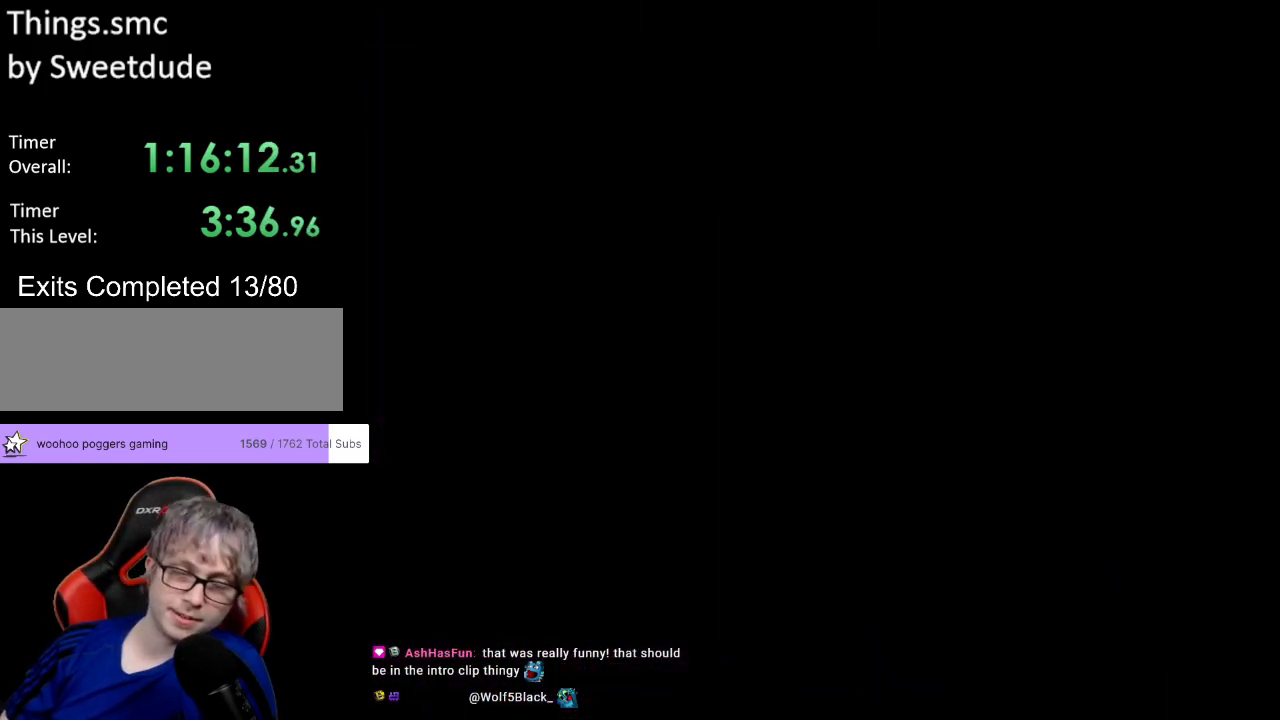
{"buttons": [], "events": []}
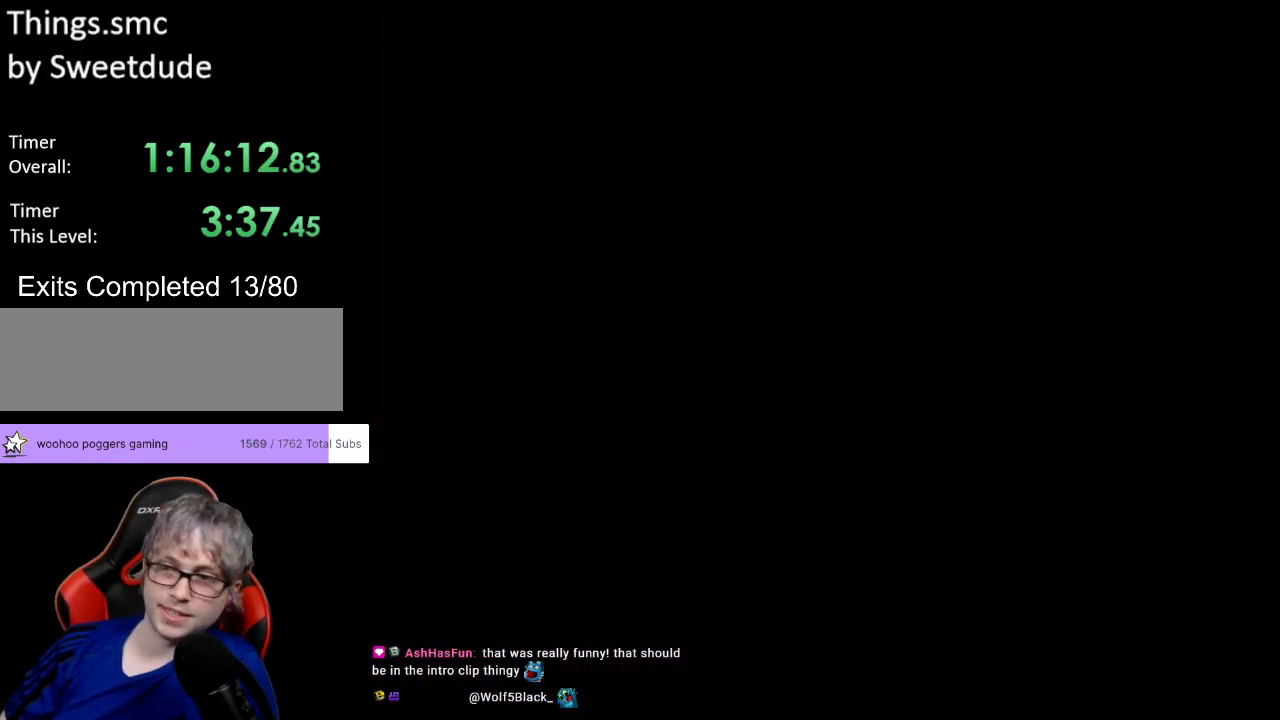
{"buttons": ["Y", "DPAD_RIGHT"], "events": [[200, "Y", "down"], [233, "DPAD_RIGHT", "down"]]}
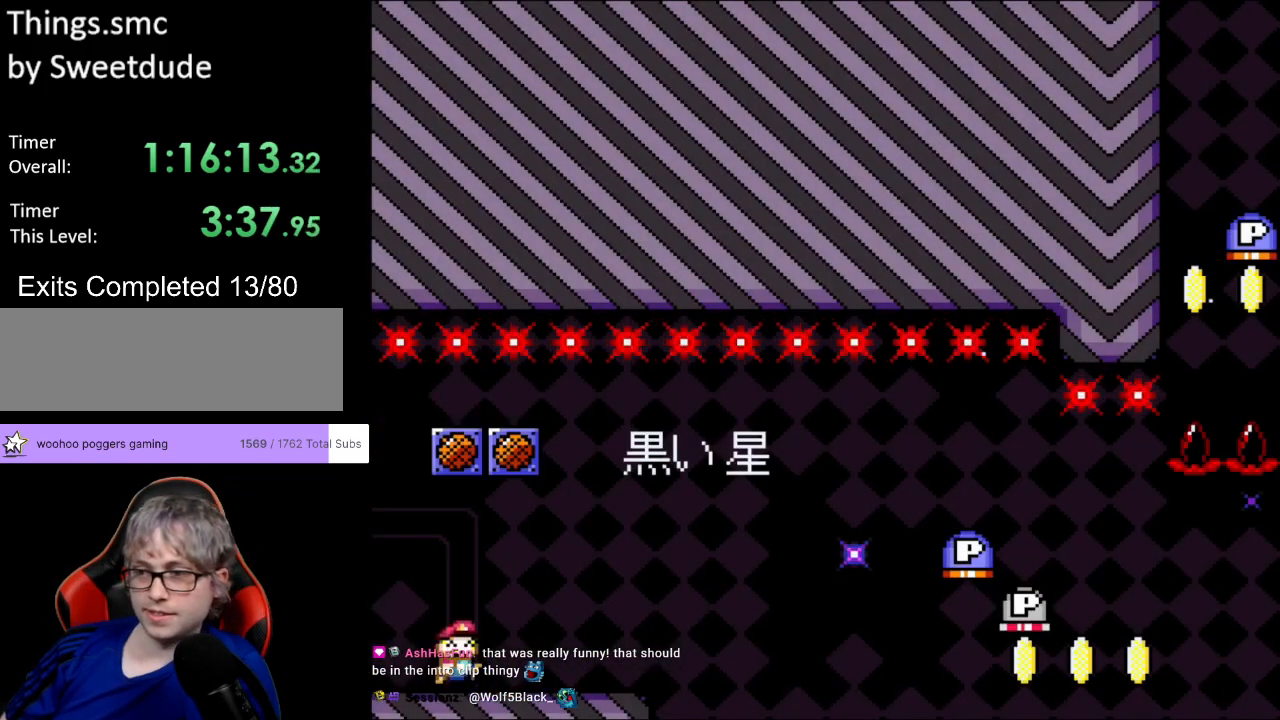
{"buttons": ["Y", "DPAD_RIGHT"], "events": []}
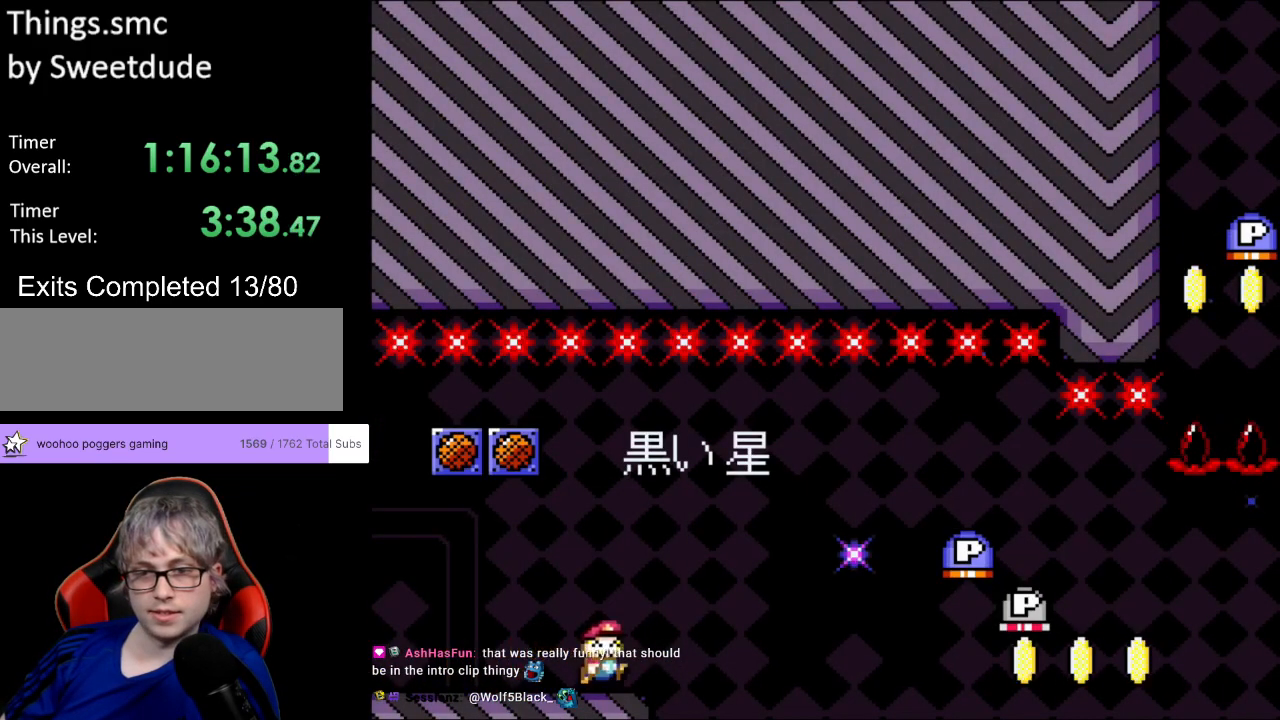
{"buttons": ["B", "Y", "DPAD_RIGHT"], "events": [[83, "B", "down"]]}
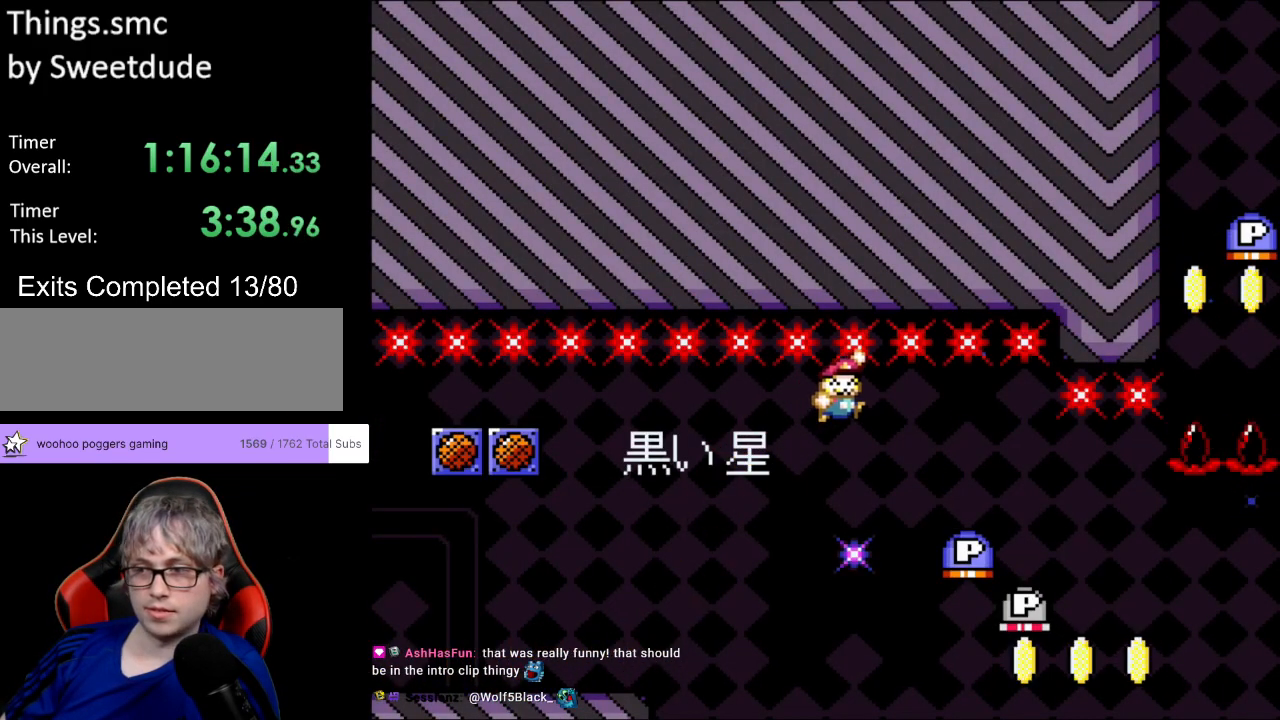
{"buttons": ["Y", "DPAD_RIGHT"], "events": [[17, "B", "up"]]}
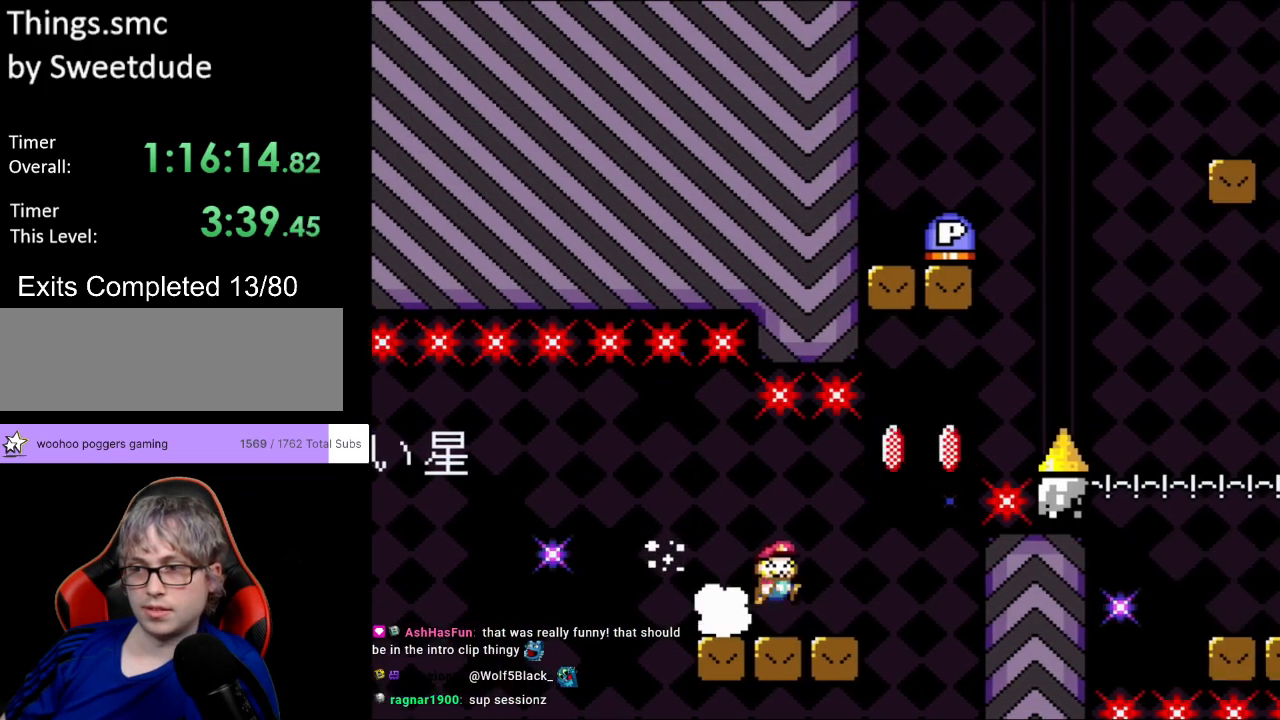
{"buttons": ["B", "Y", "DPAD_RIGHT"], "events": [[150, "B", "down"]]}
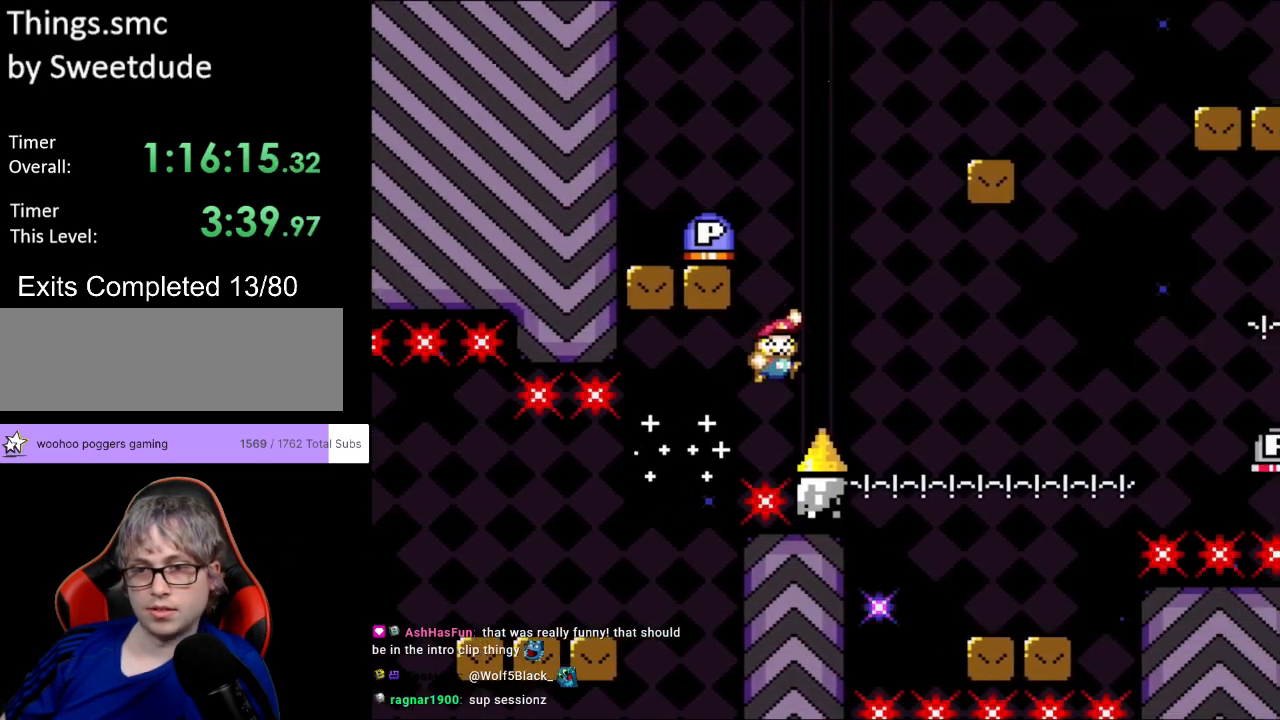
{"buttons": ["Y", "DPAD_RIGHT"], "events": [[183, "B", "up"]]}